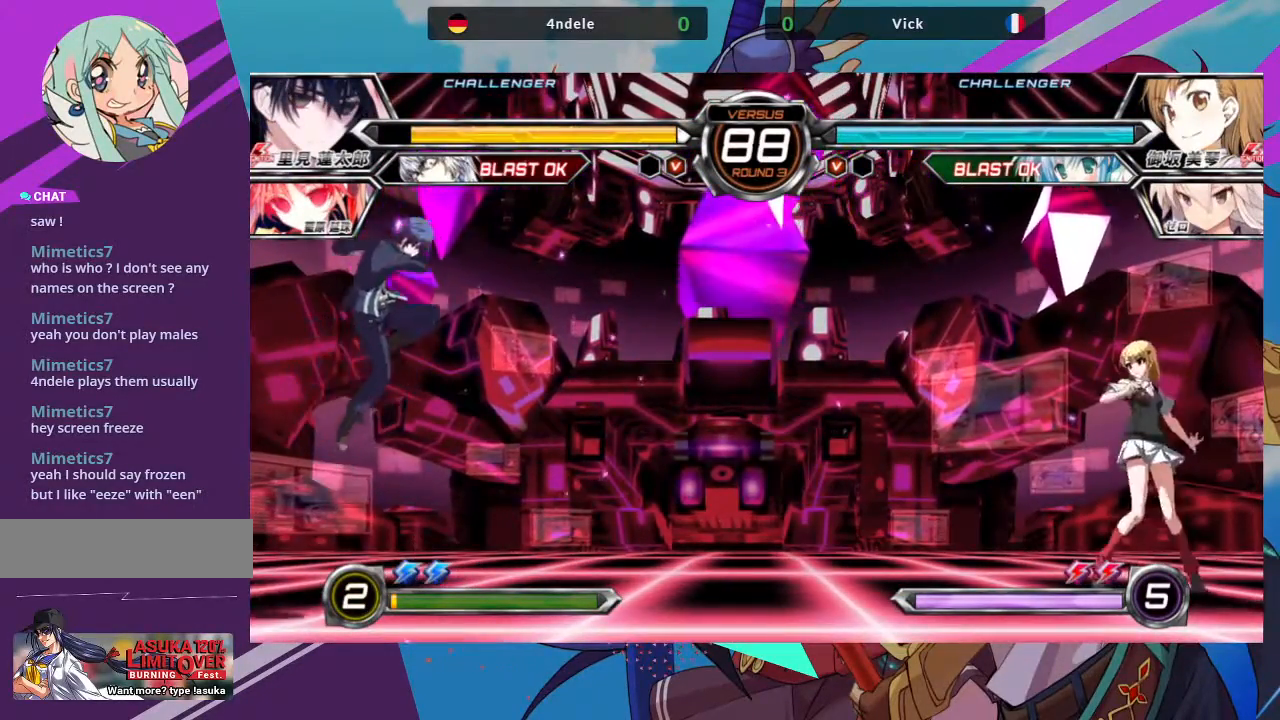
Gameplay with a controller (arcade stick); each line is a JSON object with the inputs held at the frame after it. "events" lists button and stick changes between this image and that frame as [ms after this image, input, new state], when the widget could be followed in between. Not read: L3 R3.
{"buttons": ["SQUARE", "TRIANGLE"], "left_stick": "down-right", "events": [[67, "SQUARE", "down"], [67, "TRIANGLE", "down"], [100, "left_stick", "down-right"]]}
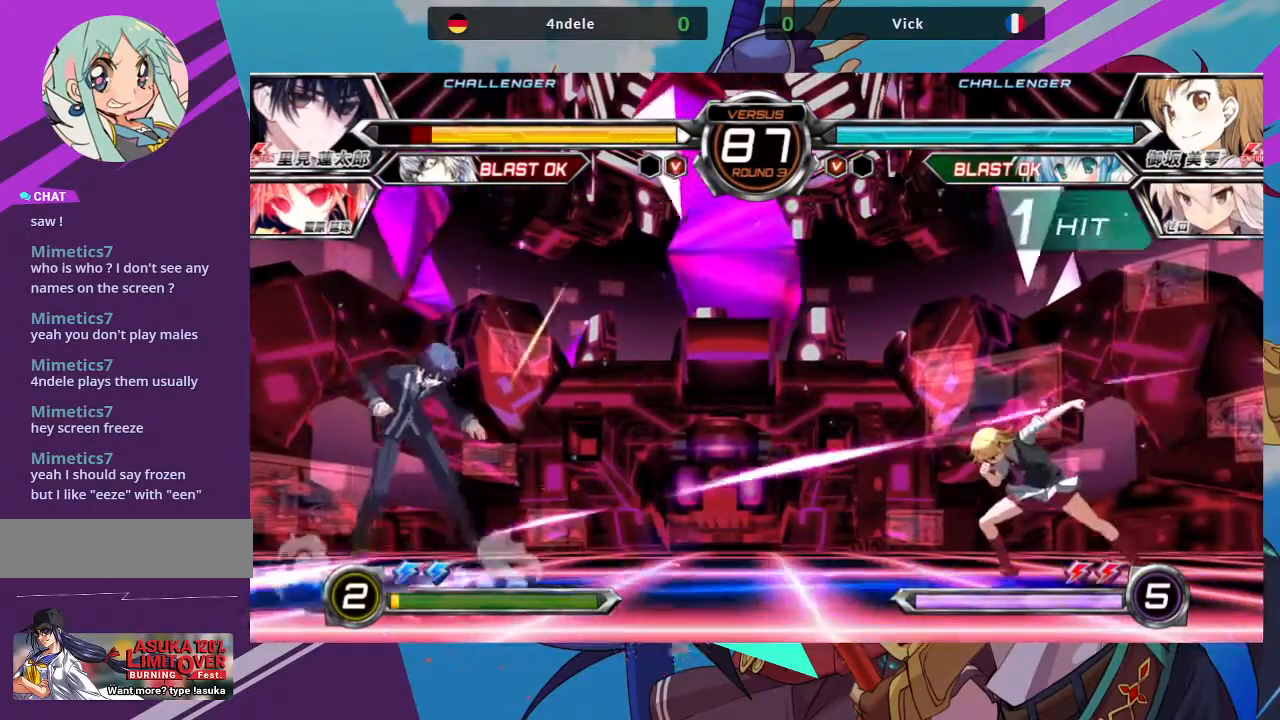
{"buttons": [], "left_stick": "right"}
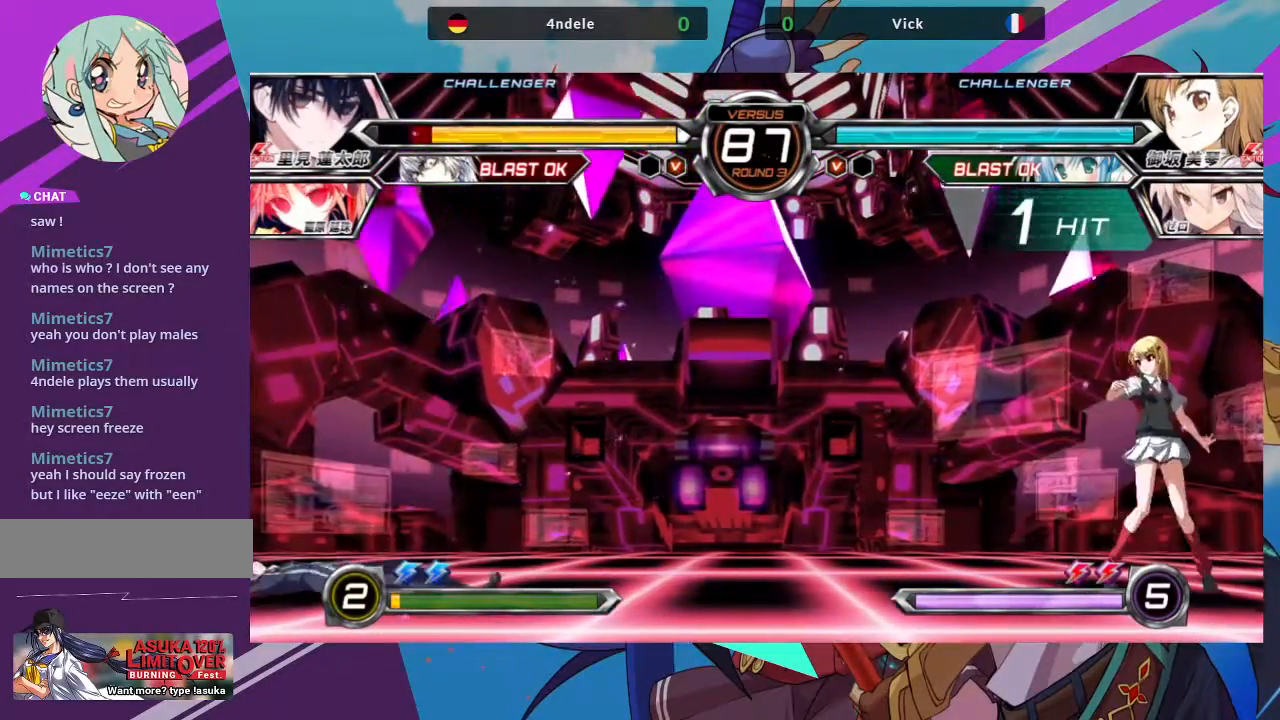
{"buttons": ["SQUARE", "TRIANGLE"], "left_stick": "down", "events": [[200, "left_stick", "center"], [317, "left_stick", "down"], [350, "SQUARE", "down"], [350, "TRIANGLE", "down"]]}
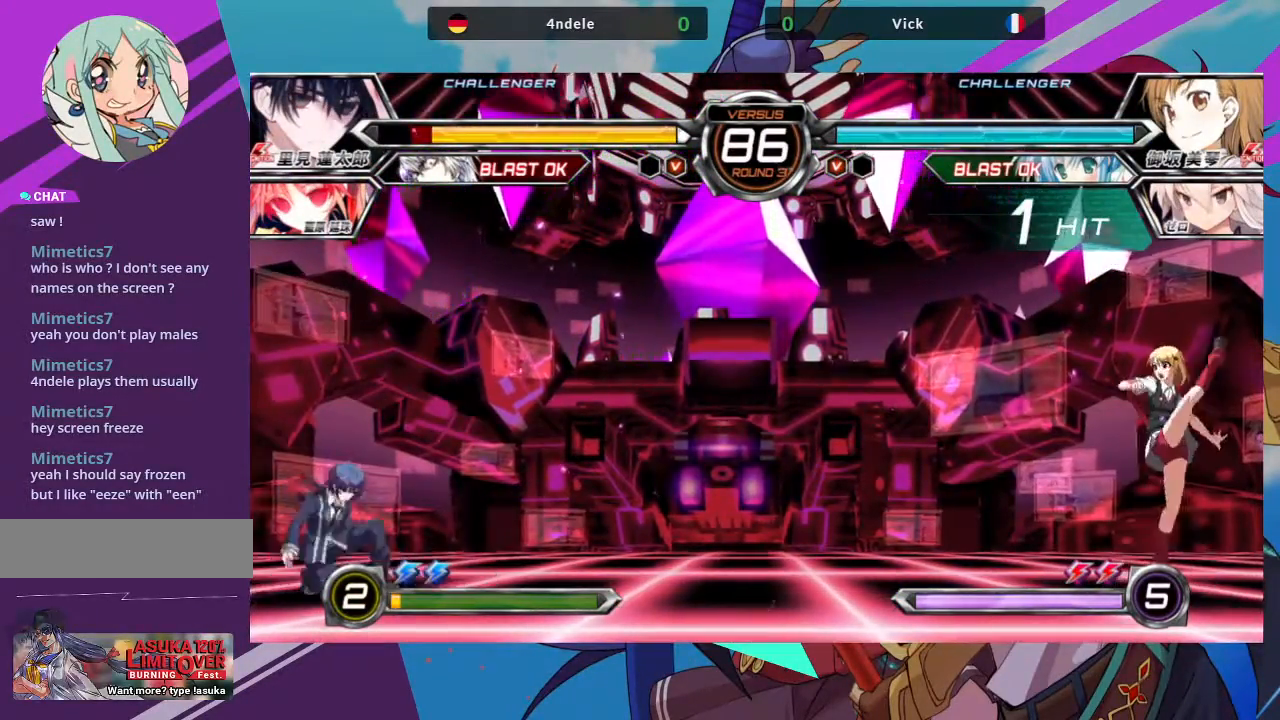
{"buttons": [], "left_stick": "down", "events": [[500, "SQUARE", "up"], [500, "TRIANGLE", "up"]]}
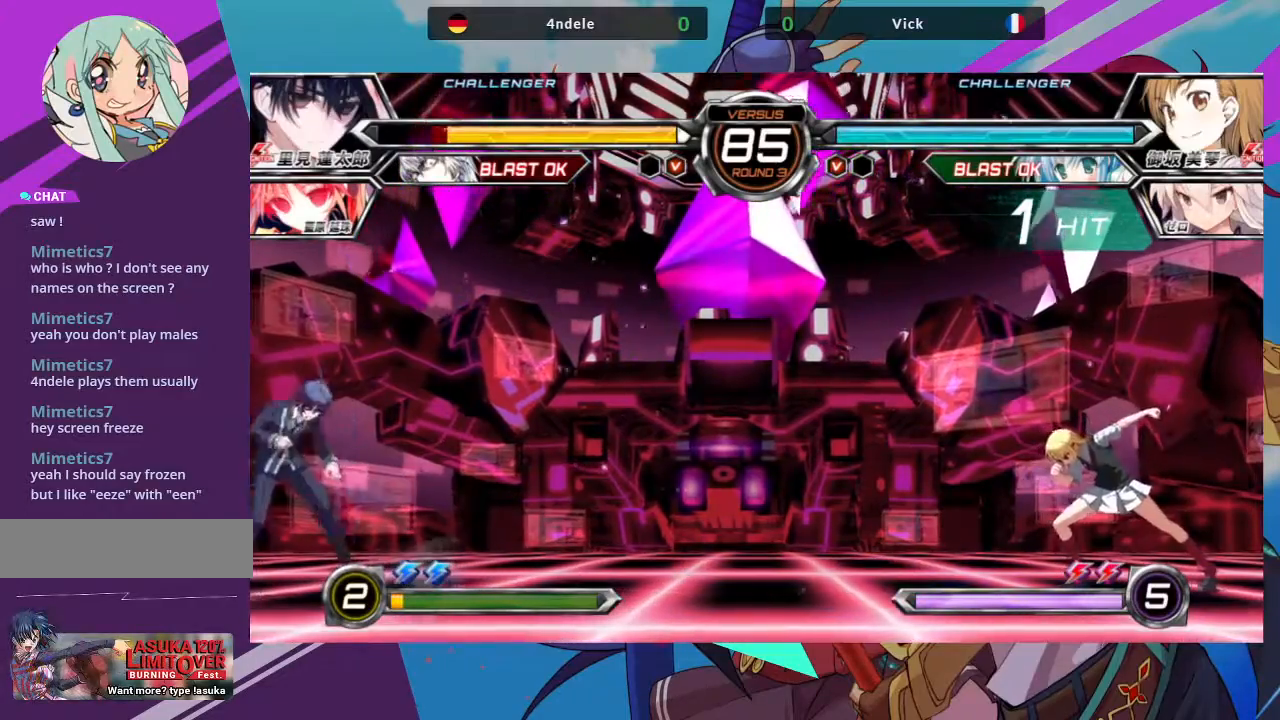
{"buttons": ["SQUARE", "TRIANGLE"], "left_stick": "down", "events": [[83, "left_stick", "center"], [333, "left_stick", "down"], [367, "TRIANGLE", "down"], [383, "SQUARE", "down"]]}
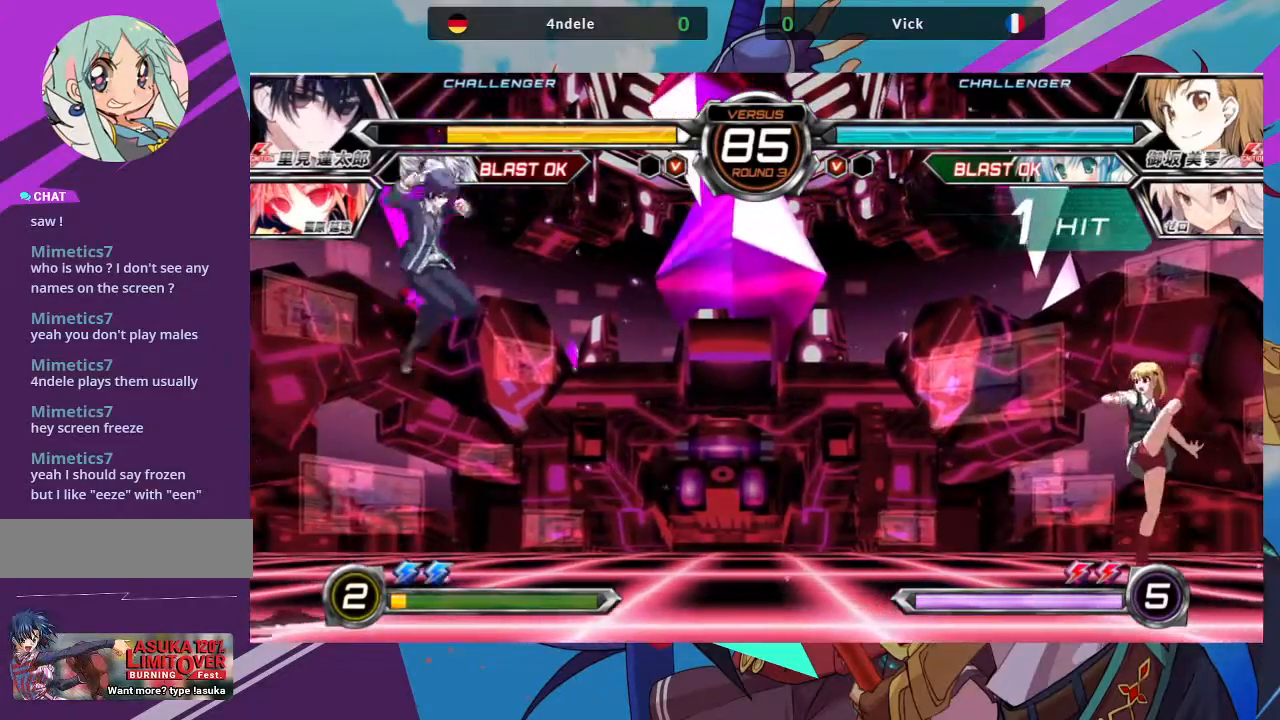
{"buttons": [], "left_stick": "down", "events": [[500, "SQUARE", "up"], [500, "TRIANGLE", "up"]]}
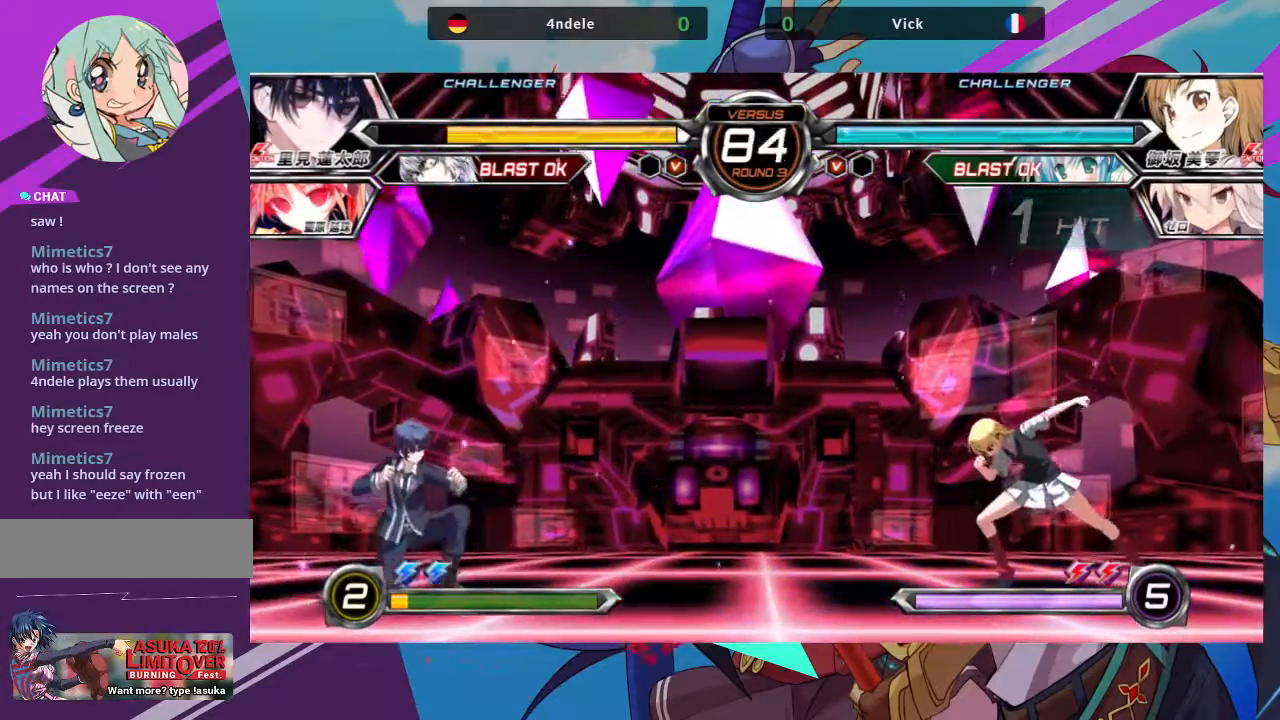
{"buttons": [], "left_stick": "left", "events": [[83, "left_stick", "center"], [250, "left_stick", "right"], [450, "left_stick", "center"], [500, "left_stick", "left"]]}
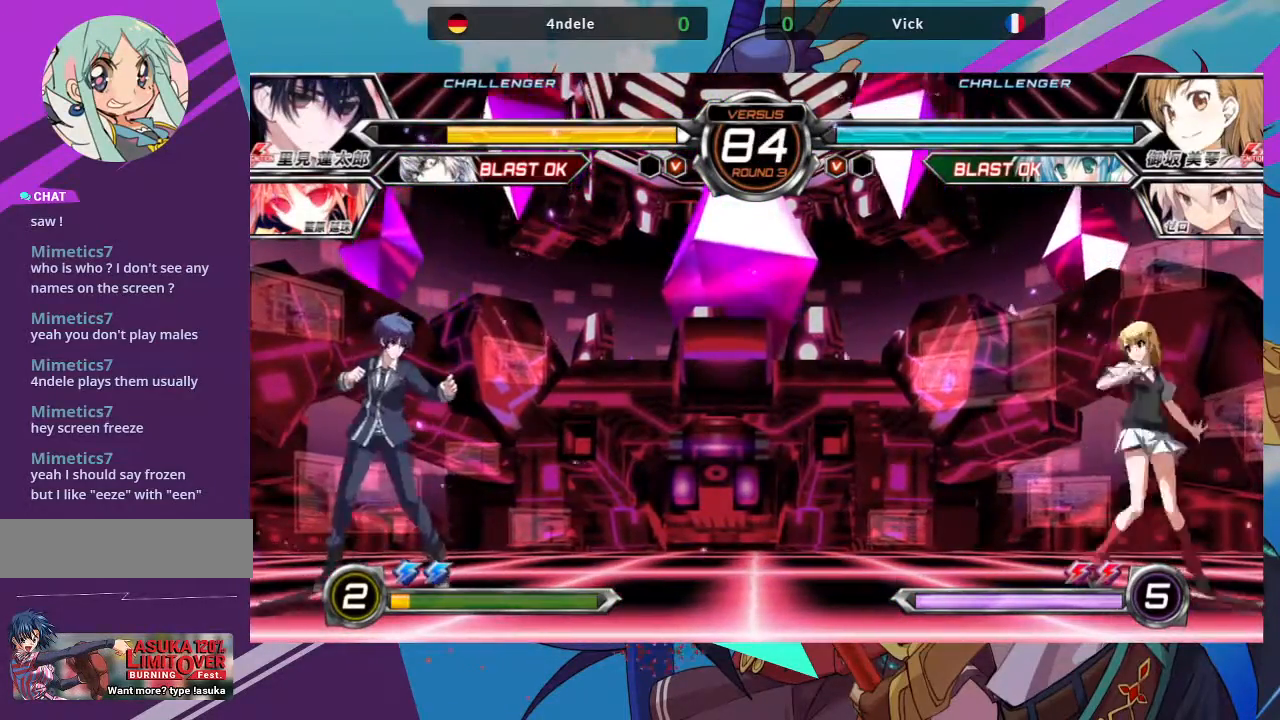
{"buttons": [], "left_stick": "right", "events": [[33, "left_stick", "up-left"], [233, "left_stick", "center"], [350, "left_stick", "right"]]}
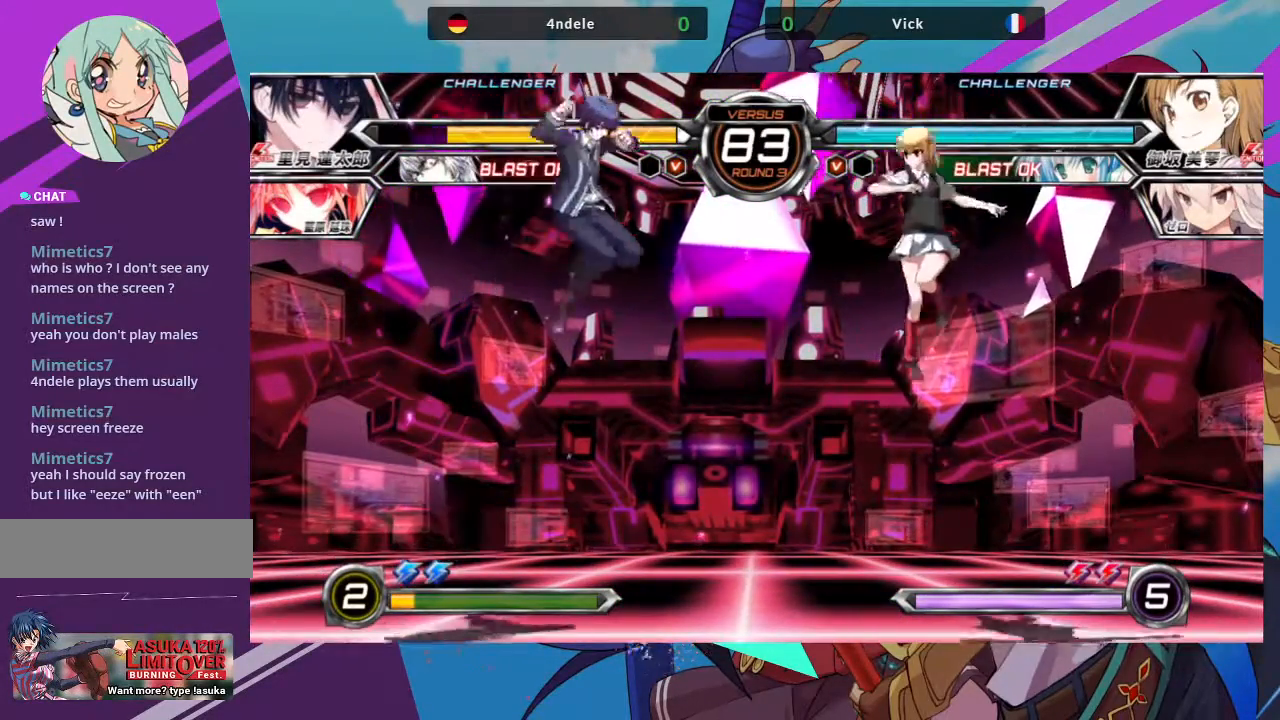
{"buttons": [], "left_stick": "down-right", "events": [[283, "left_stick", "down-right"], [300, "SQUARE", "down"], [450, "SQUARE", "up"]]}
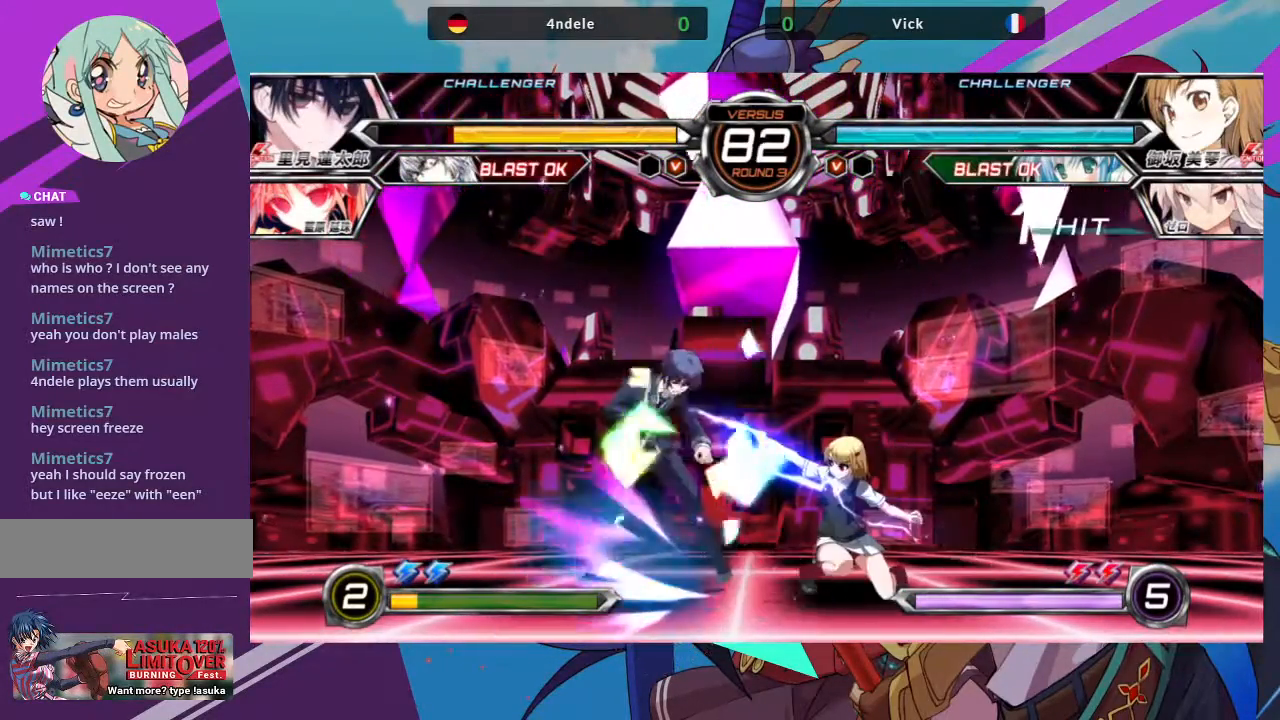
{"buttons": ["R1"], "left_stick": "center", "events": [[167, "left_stick", "center"], [217, "TRIANGLE", "down"], [367, "TRIANGLE", "up"], [500, "R1", "down"]]}
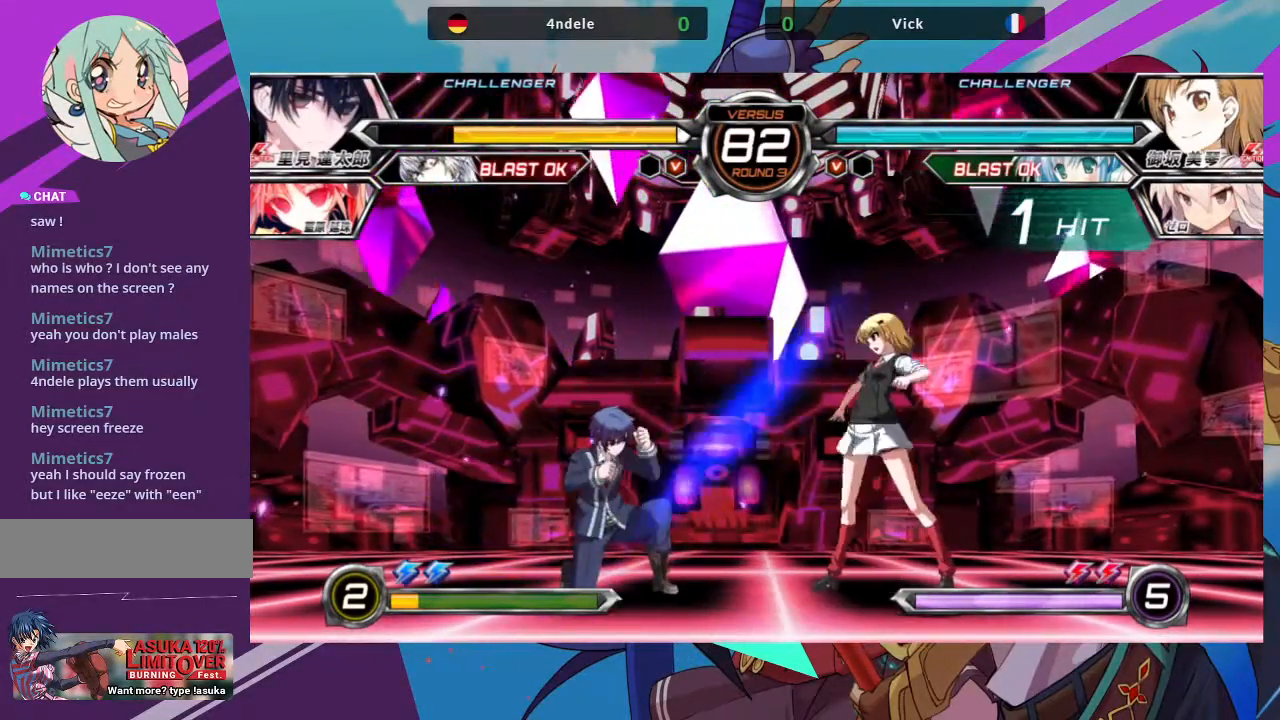
{"buttons": [], "left_stick": "up-right", "events": [[117, "R1", "up"], [333, "left_stick", "right"], [417, "left_stick", "up-right"]]}
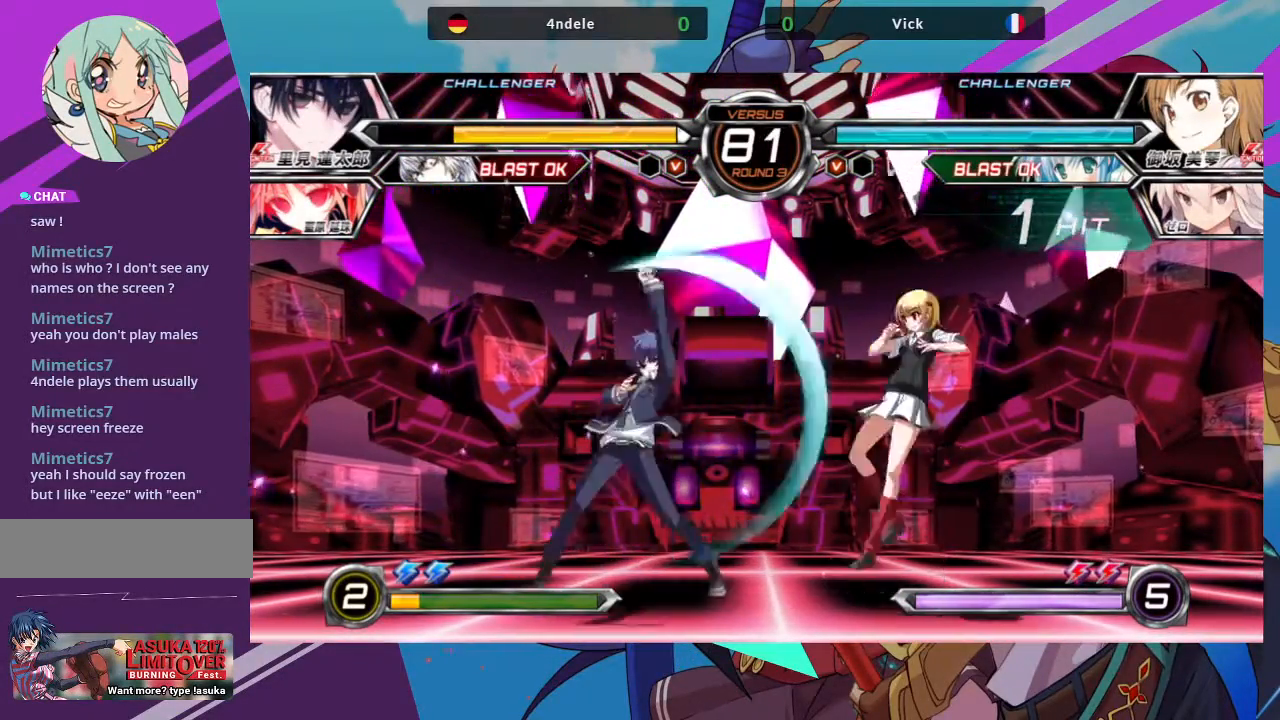
{"buttons": [], "left_stick": "center", "events": [[233, "left_stick", "down"], [250, "TRIANGLE", "down"], [267, "SQUARE", "down"], [350, "SQUARE", "up"], [367, "TRIANGLE", "up"], [467, "left_stick", "center"]]}
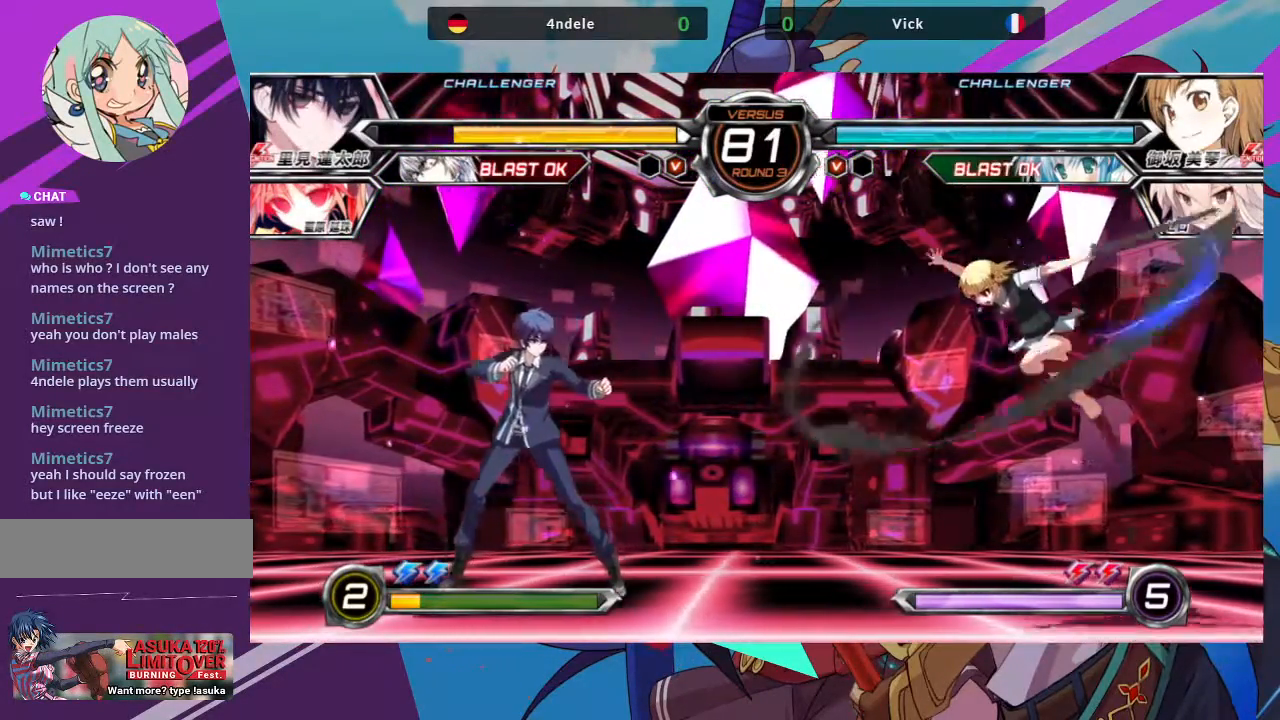
{"buttons": ["SQUARE", "TRIANGLE"], "left_stick": "down-right", "events": [[217, "left_stick", "down"], [267, "left_stick", "down-right"], [283, "SQUARE", "down"], [283, "TRIANGLE", "down"]]}
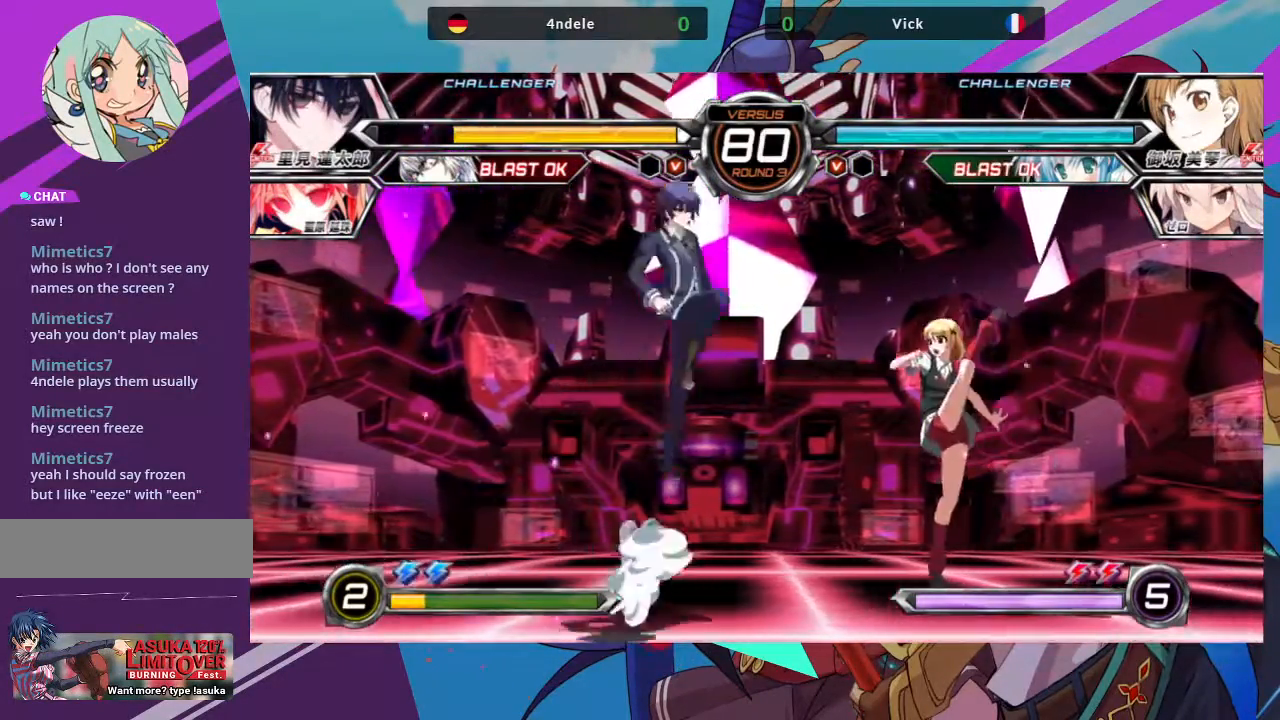
{"buttons": [], "left_stick": "down-right", "events": [[300, "TRIANGLE", "up"], [317, "SQUARE", "up"]]}
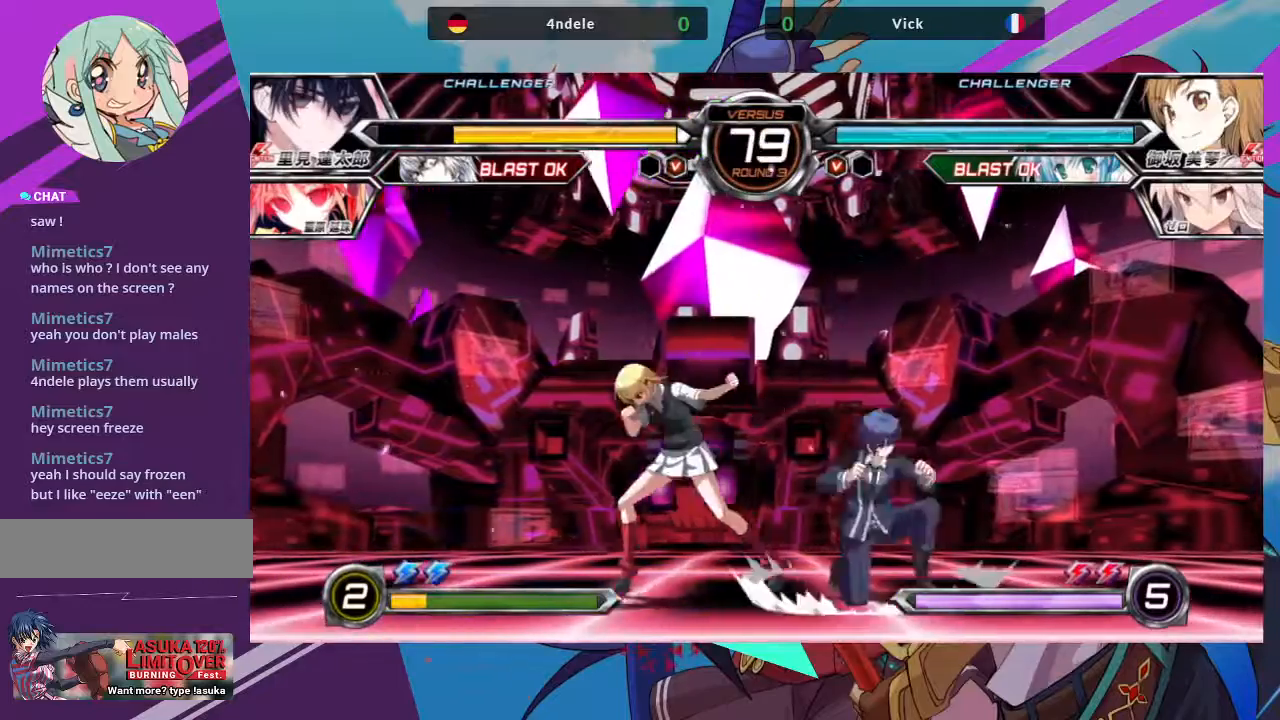
{"buttons": ["SQUARE"], "left_stick": "down-left", "events": [[50, "left_stick", "down-left"], [133, "SQUARE", "down"], [283, "SQUARE", "up"], [417, "SQUARE", "down"]]}
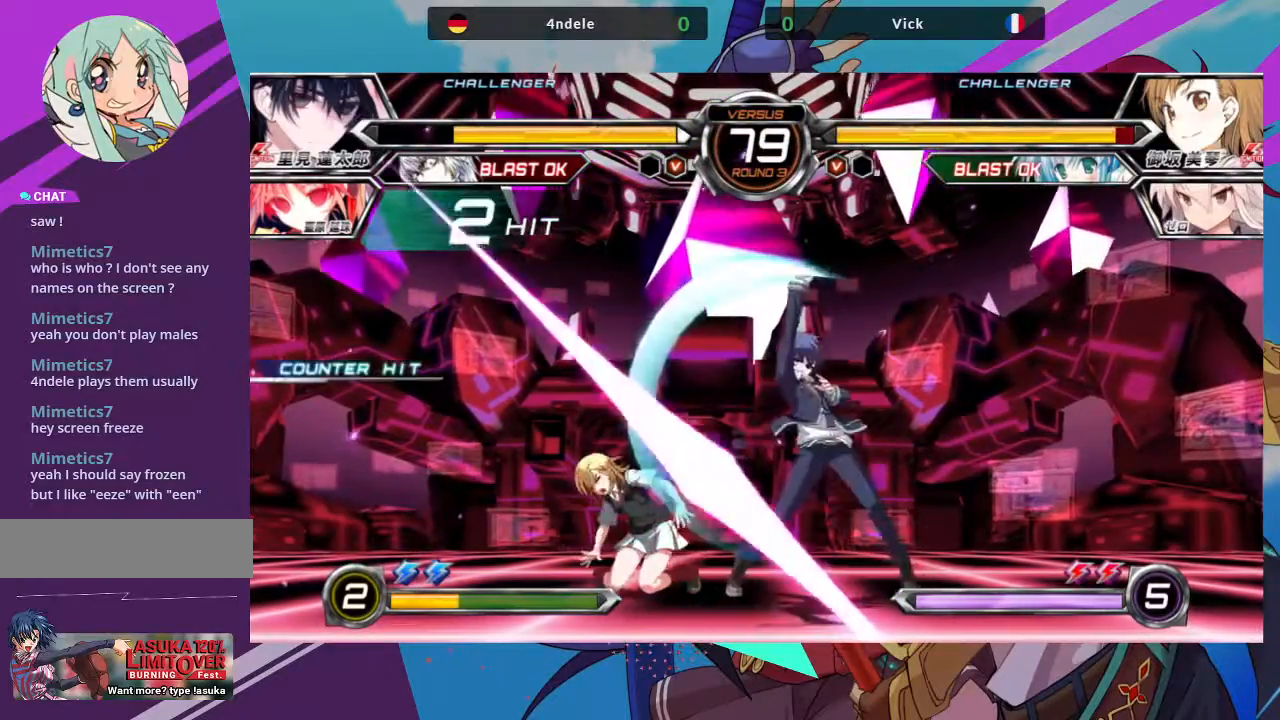
{"buttons": [], "left_stick": "left"}
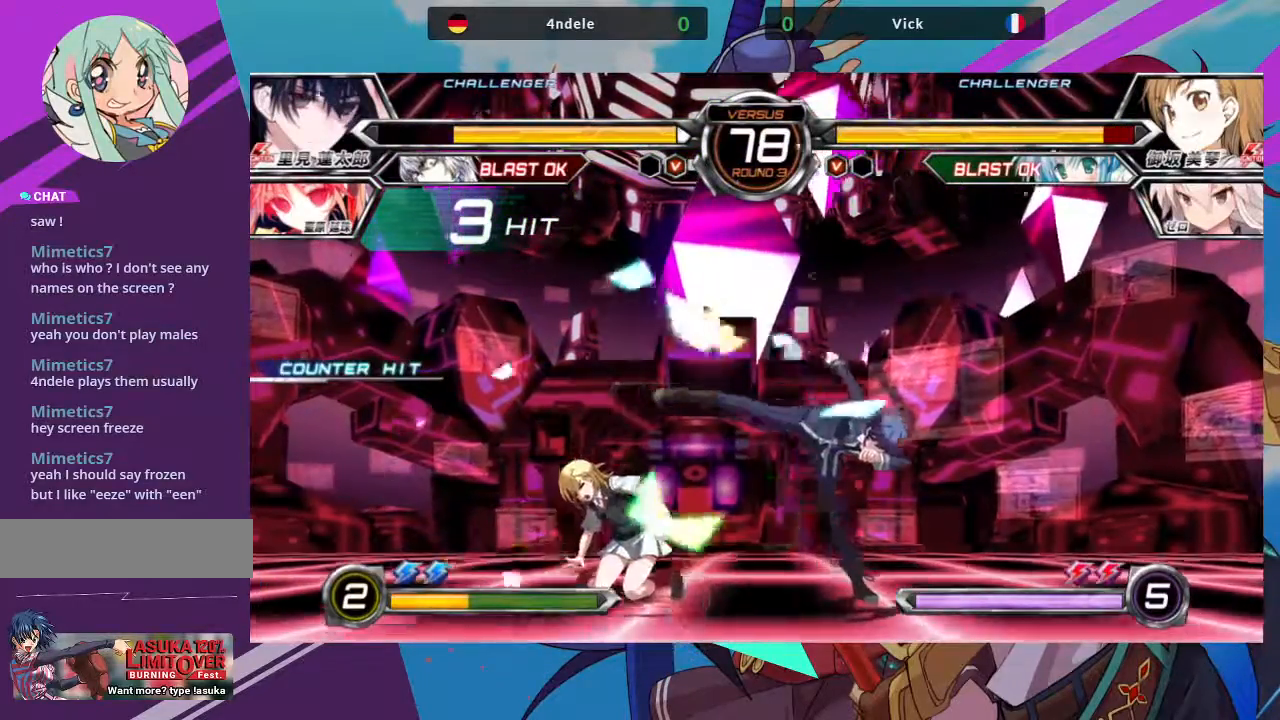
{"buttons": [], "left_stick": "down-left", "events": [[500, "left_stick", "down-left"]]}
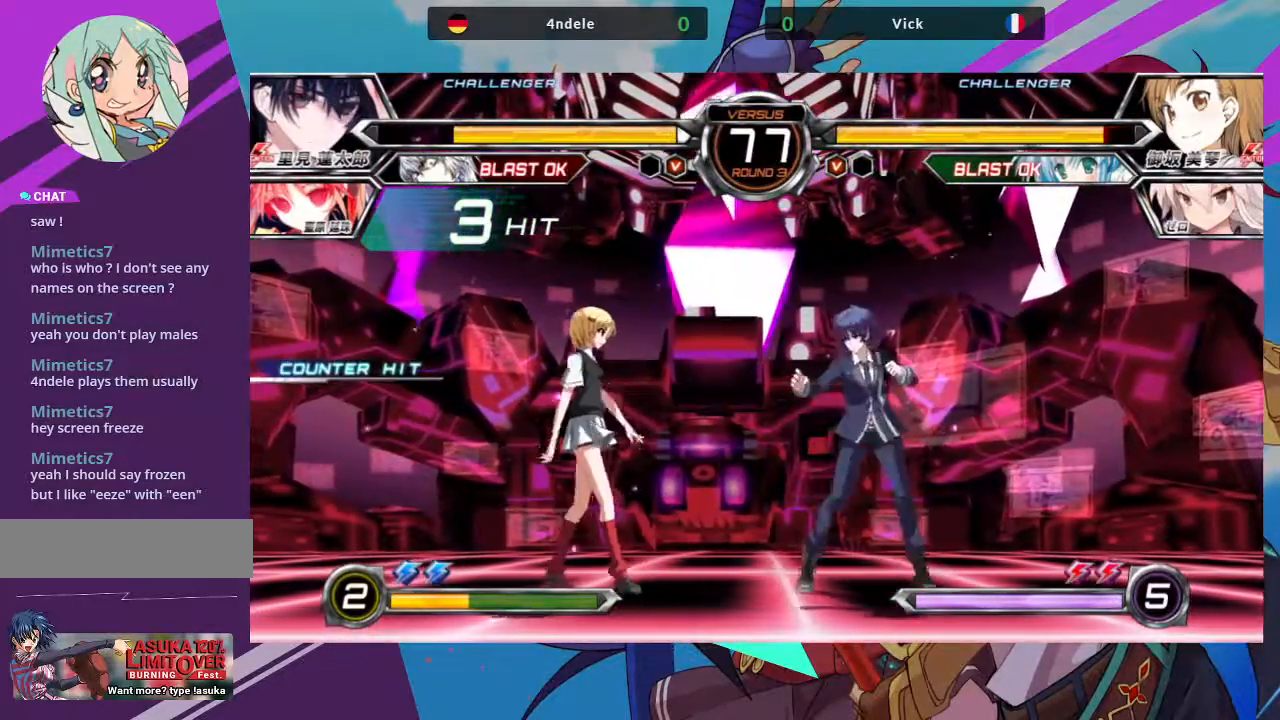
{"buttons": [], "left_stick": "down-left", "events": []}
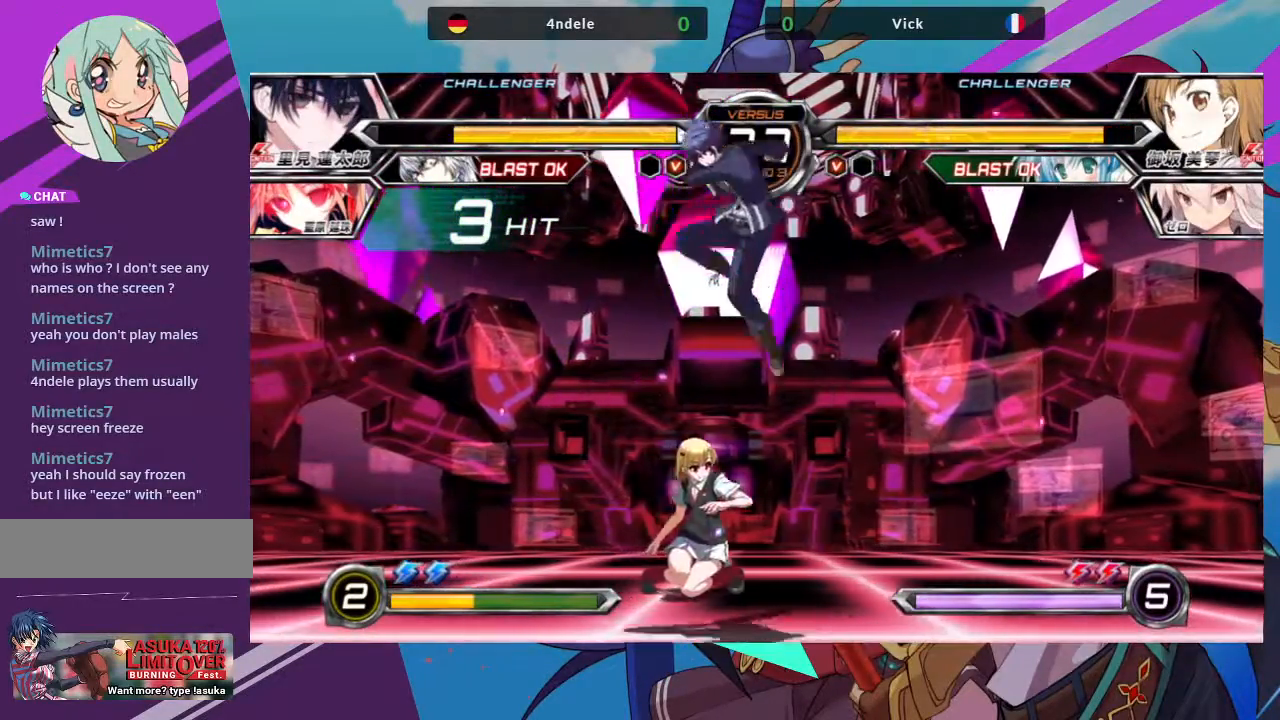
{"buttons": ["TRIANGLE"], "left_stick": "down-right", "events": [[17, "left_stick", "down-right"], [183, "SQUARE", "down"], [350, "SQUARE", "up"], [383, "TRIANGLE", "down"]]}
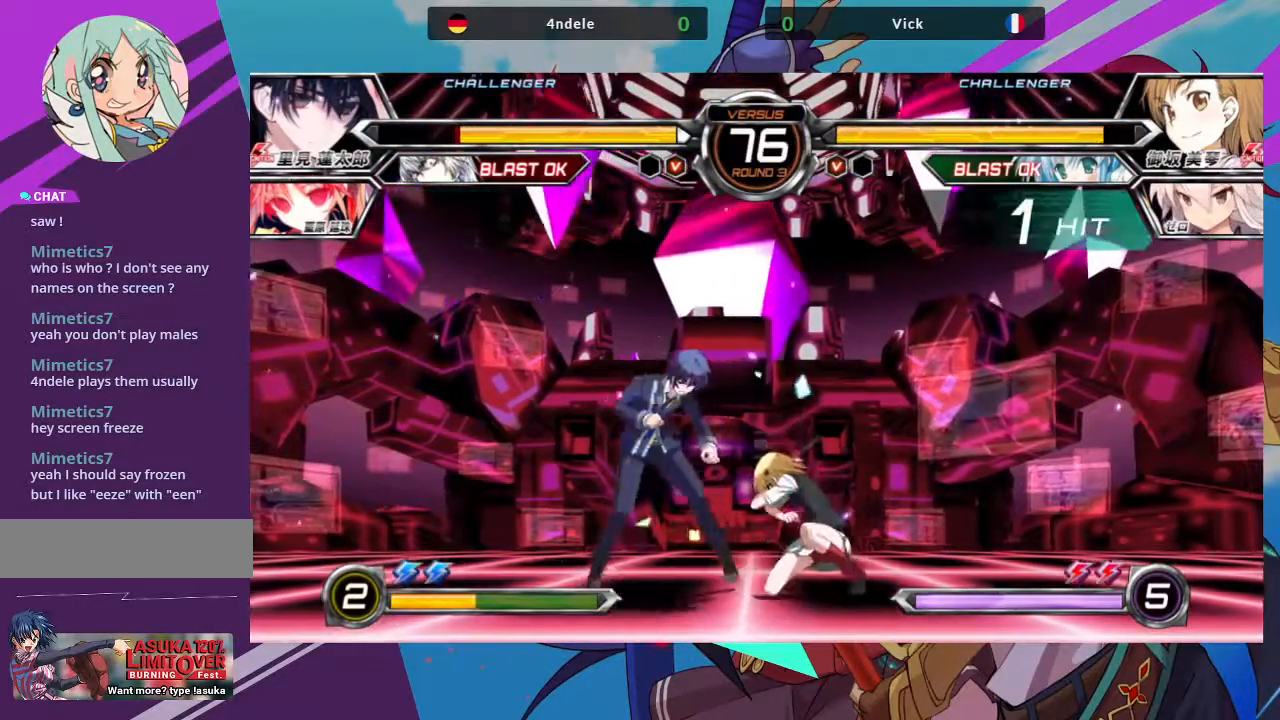
{"buttons": [], "left_stick": "down", "events": [[33, "TRIANGLE", "up"], [150, "R1", "down"], [283, "R1", "up"], [350, "left_stick", "center"], [467, "left_stick", "down"]]}
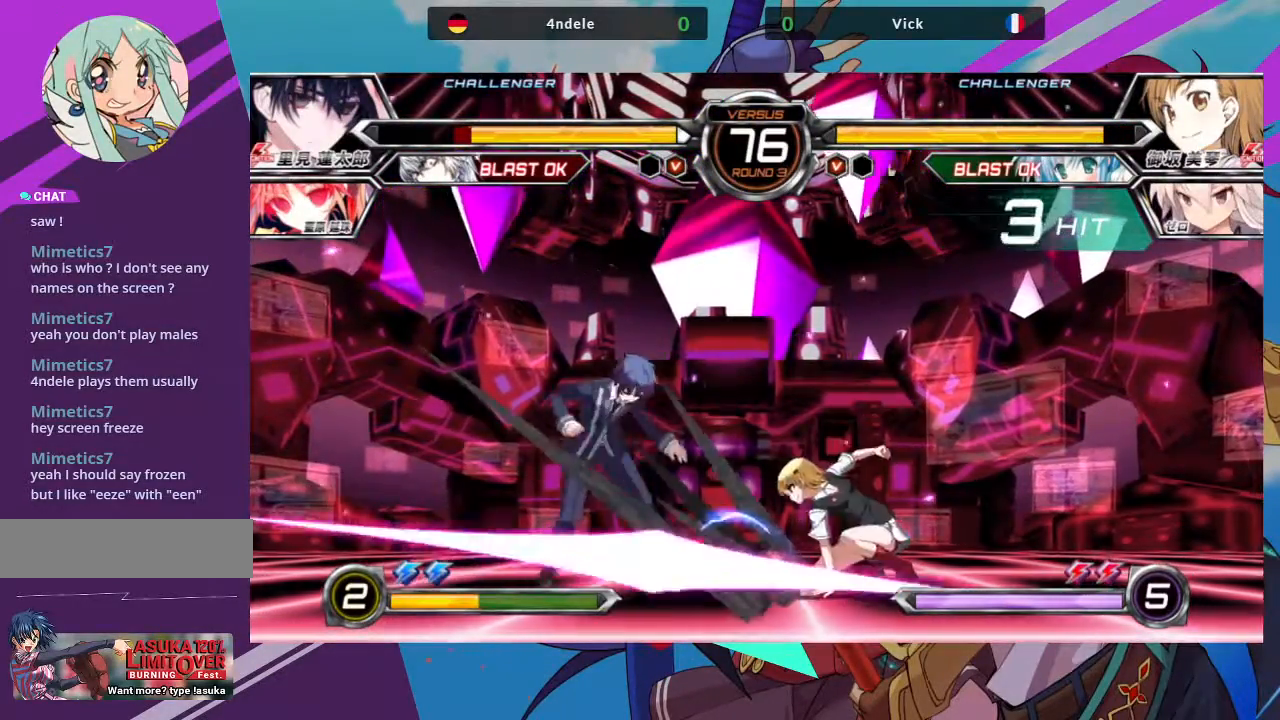
{"buttons": ["SQUARE", "TRIANGLE"], "left_stick": "down", "events": [[67, "SQUARE", "down"], [67, "TRIANGLE", "down"]]}
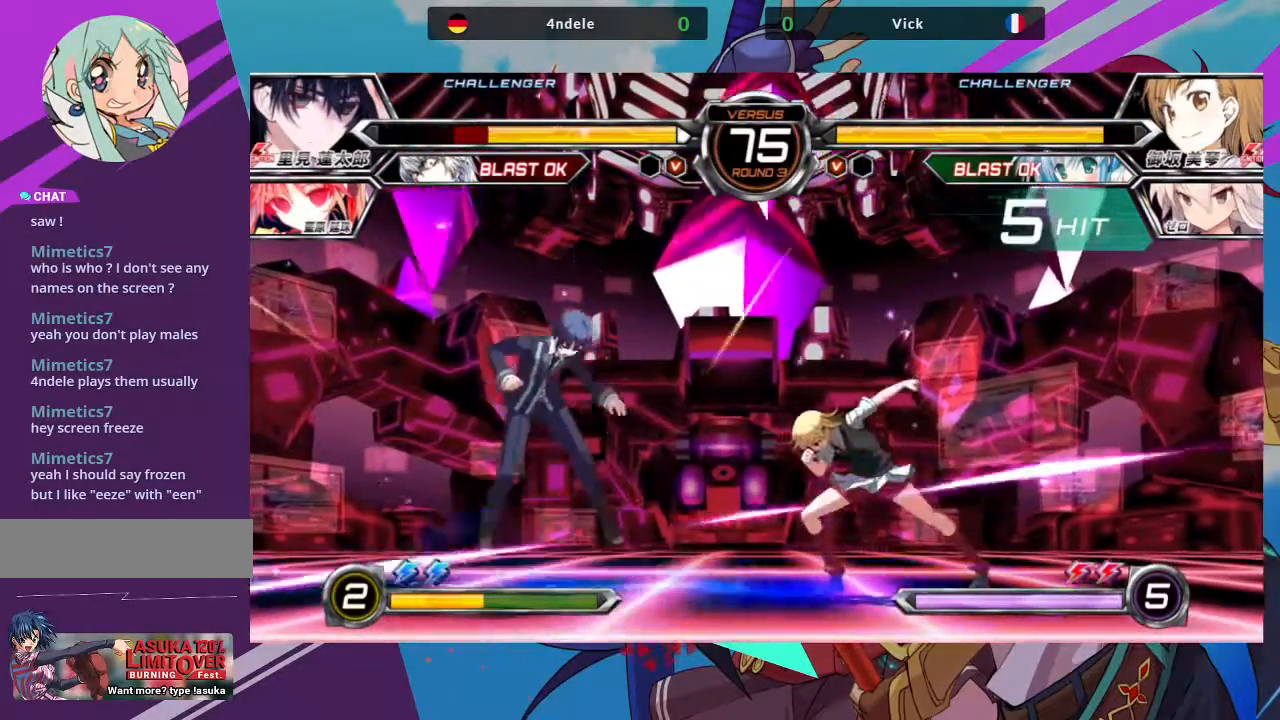
{"buttons": [], "left_stick": "up-left", "events": [[33, "SQUARE", "up"], [33, "TRIANGLE", "up"], [200, "left_stick", "left"], [367, "left_stick", "up-left"]]}
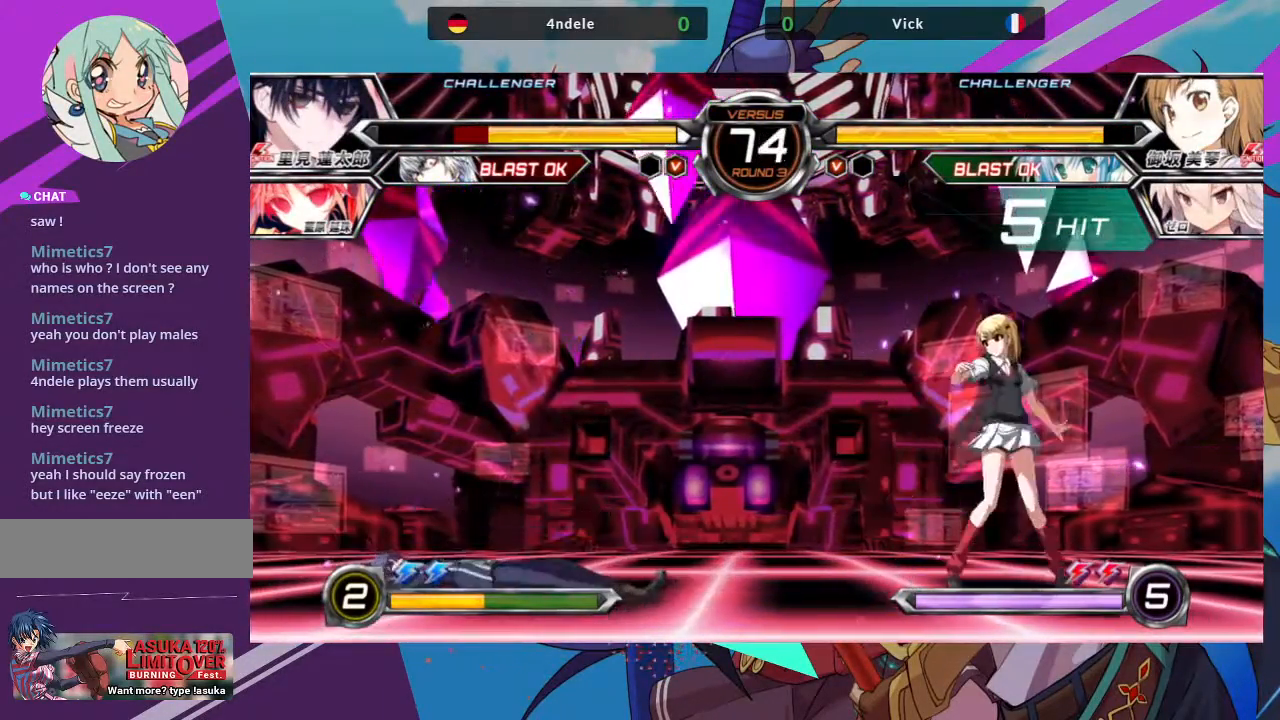
{"buttons": [], "left_stick": "center", "events": [[100, "left_stick", "center"], [233, "left_stick", "left"], [283, "left_stick", "center"], [383, "left_stick", "left"], [500, "left_stick", "center"]]}
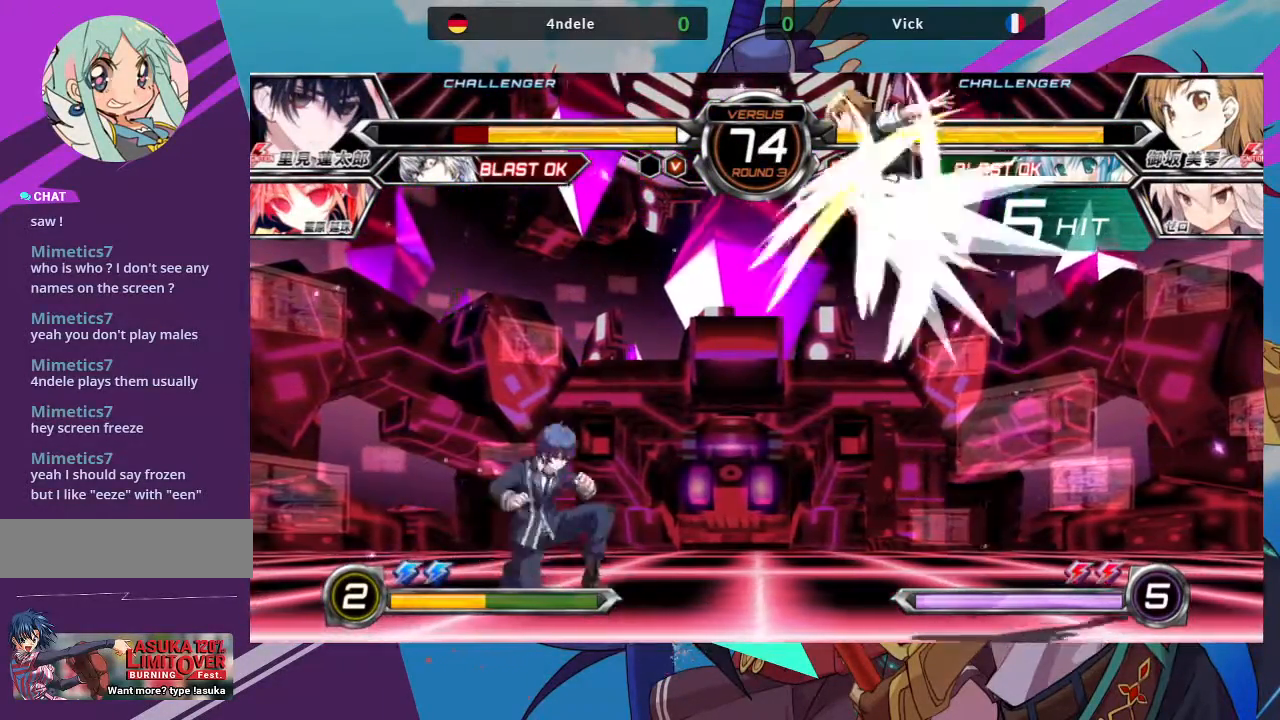
{"buttons": [], "left_stick": "down", "events": [[183, "R1", "down"], [267, "R1", "up"], [467, "left_stick", "down"]]}
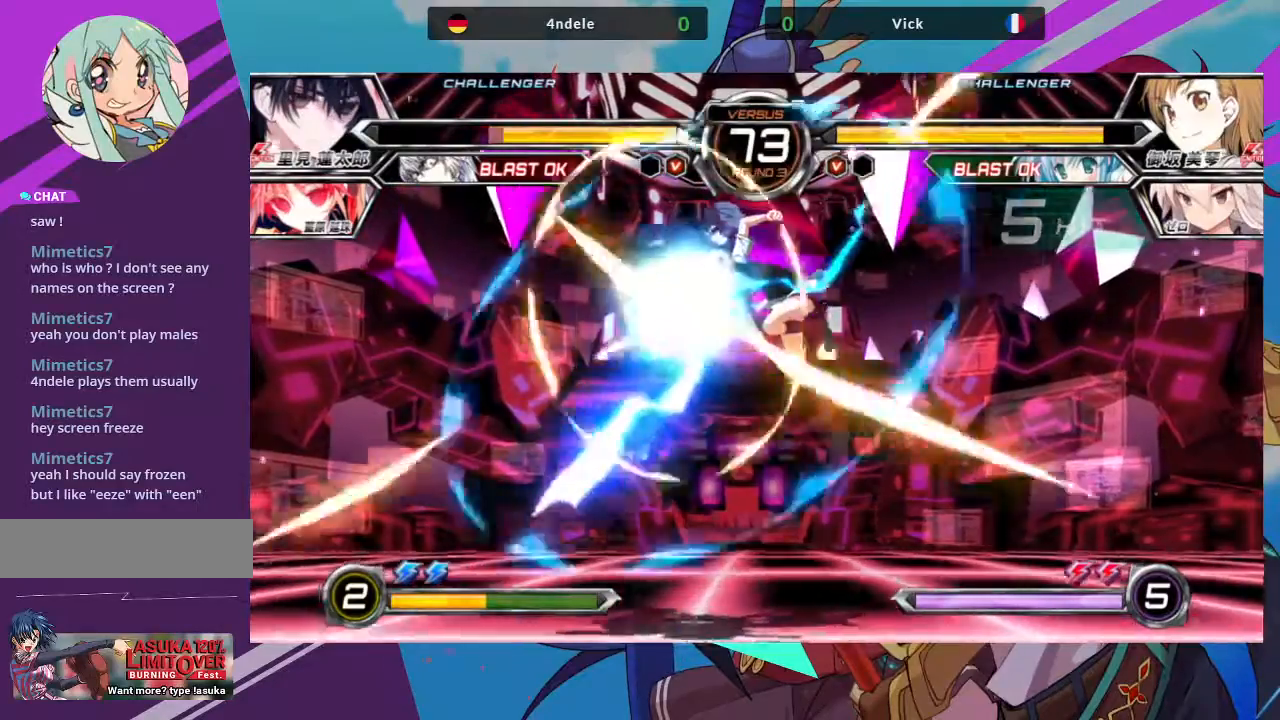
{"buttons": [], "left_stick": "center", "events": [[100, "left_stick", "down-right"], [417, "left_stick", "center"]]}
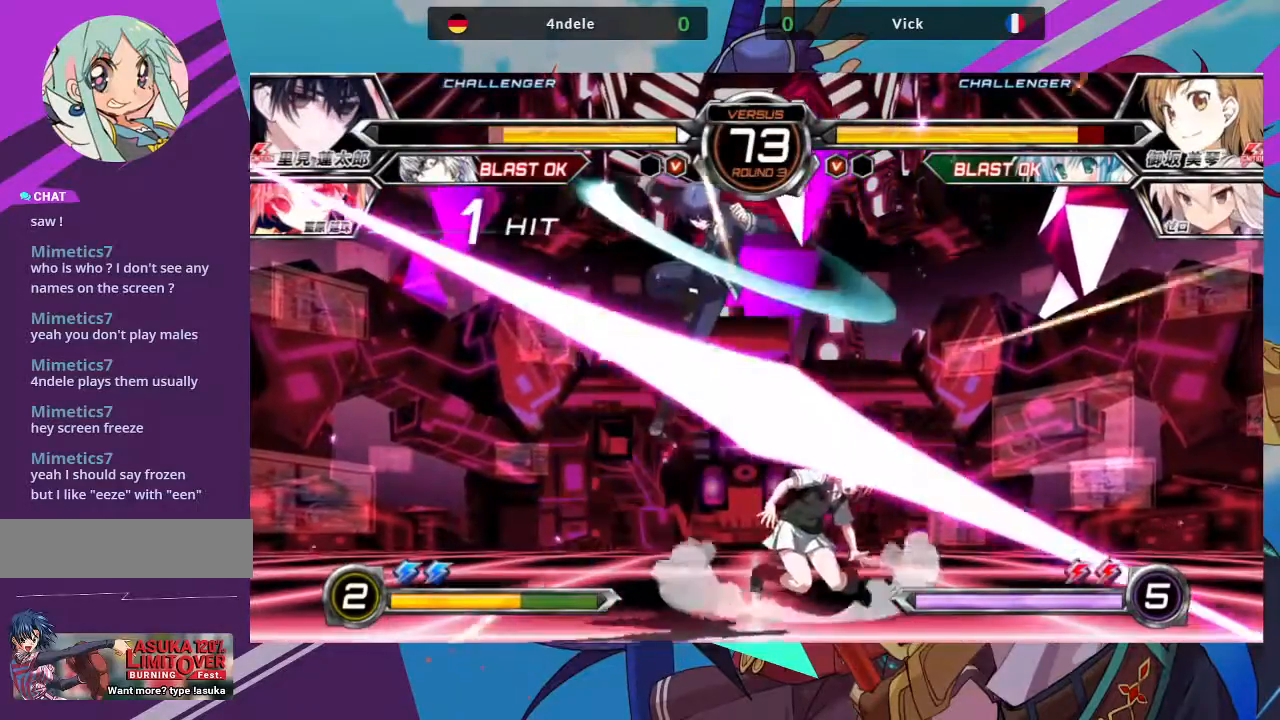
{"buttons": ["SQUARE"], "left_stick": "down-right"}
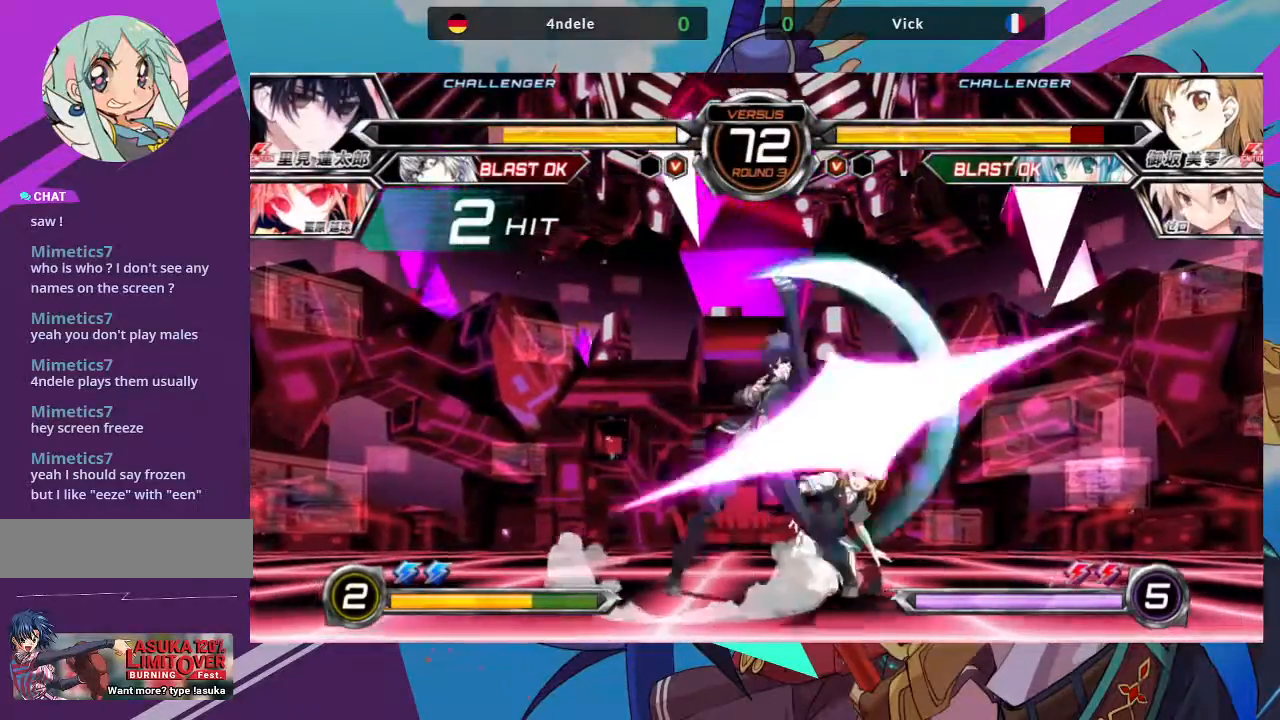
{"buttons": [], "left_stick": "down-right"}
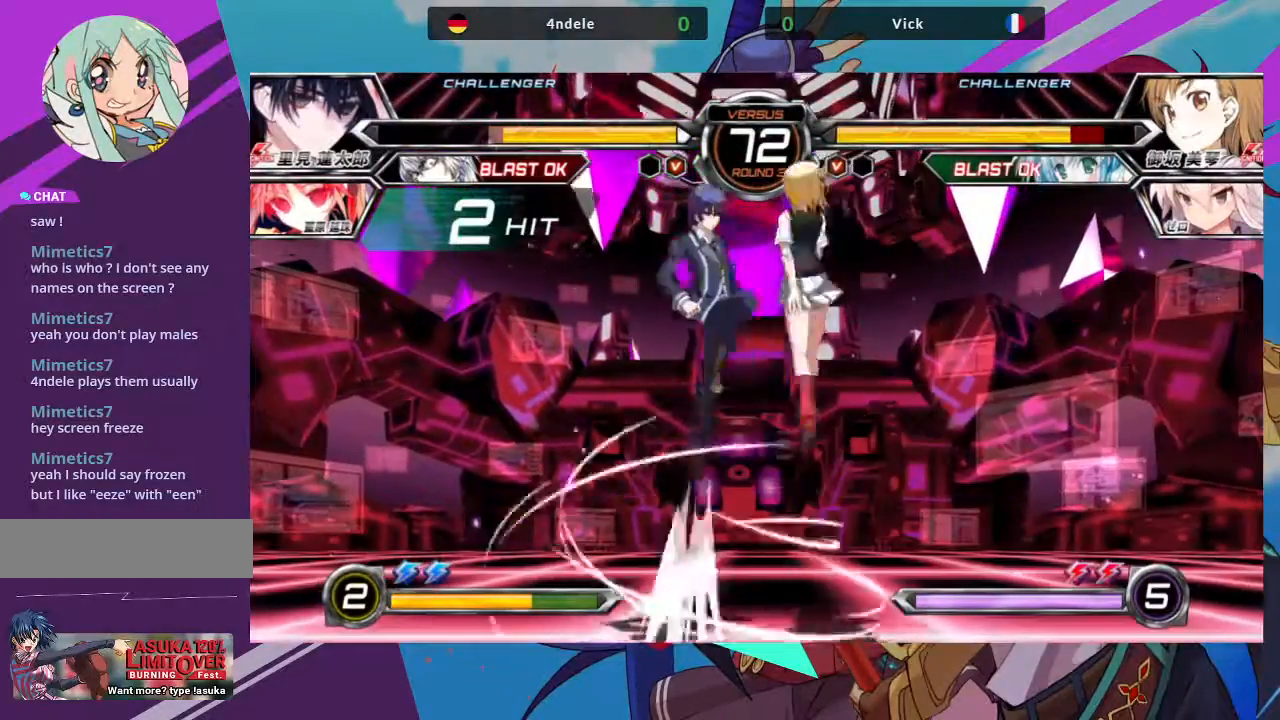
{"buttons": [], "left_stick": "right", "events": [[100, "left_stick", "center"], [350, "left_stick", "right"]]}